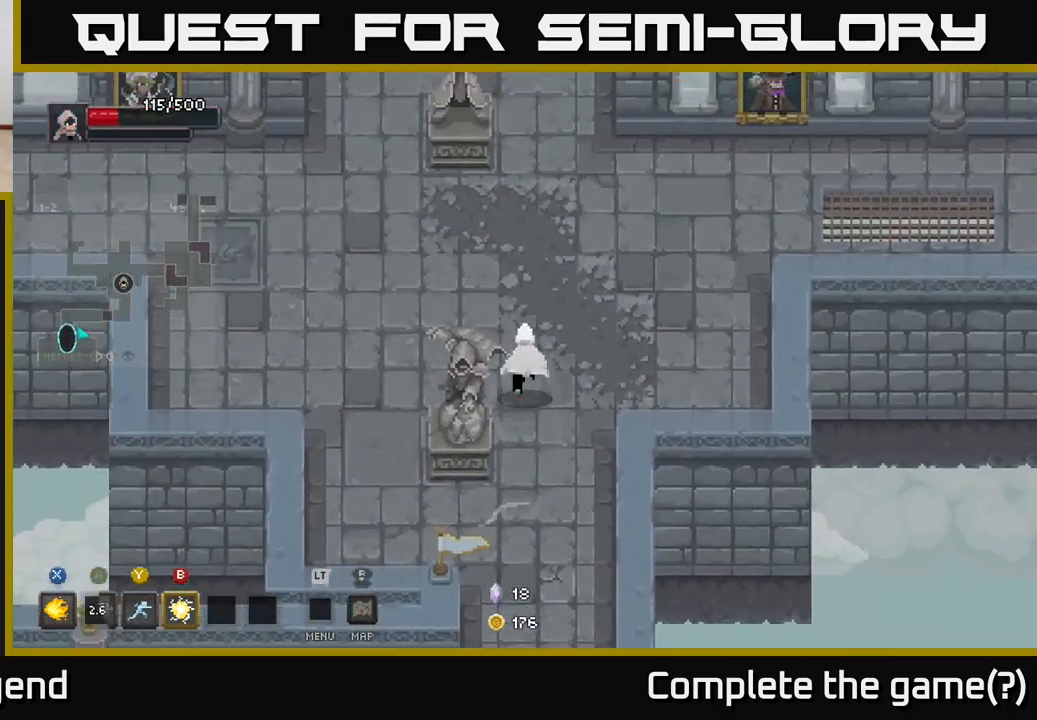
Gameplay with a controller (Xbox layout); each line is a JSON object with the inputs held at the frame after it. "events" lists button and stick changes between this image and that frame as [ms after this image, input, new state], when the widget could be followed in between.
{"buttons": [], "left_stick": "up-left", "right_stick": "center", "events": [[183, "left_stick", "up-left"]]}
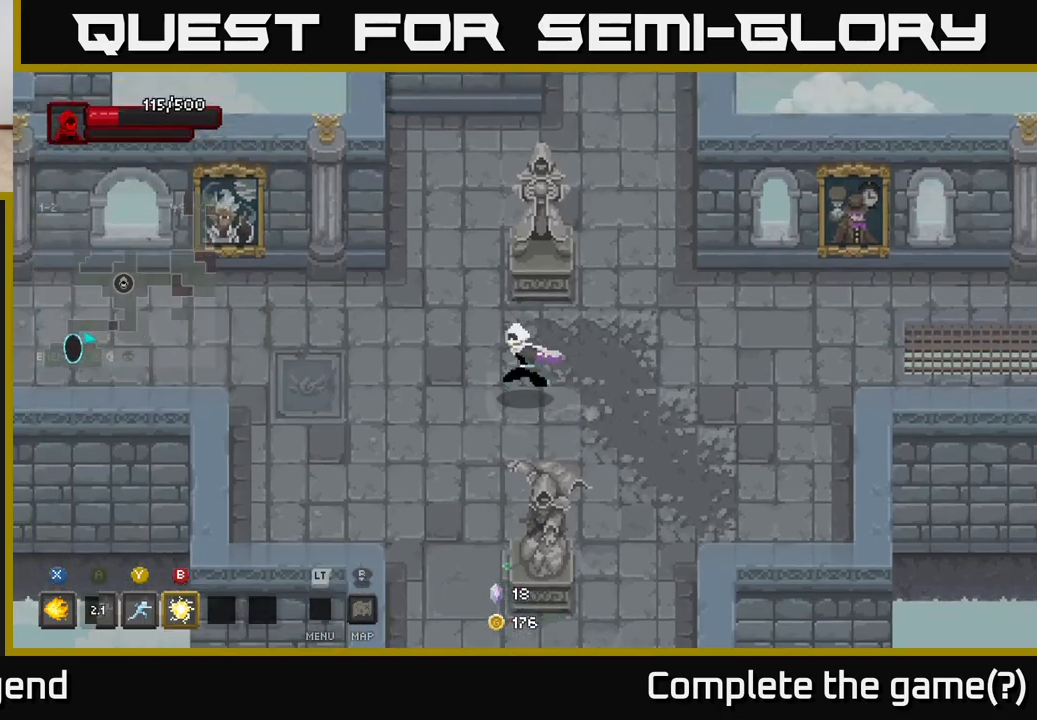
{"buttons": [], "left_stick": "up-right", "right_stick": "center", "events": [[167, "left_stick", "up"], [450, "left_stick", "up-right"]]}
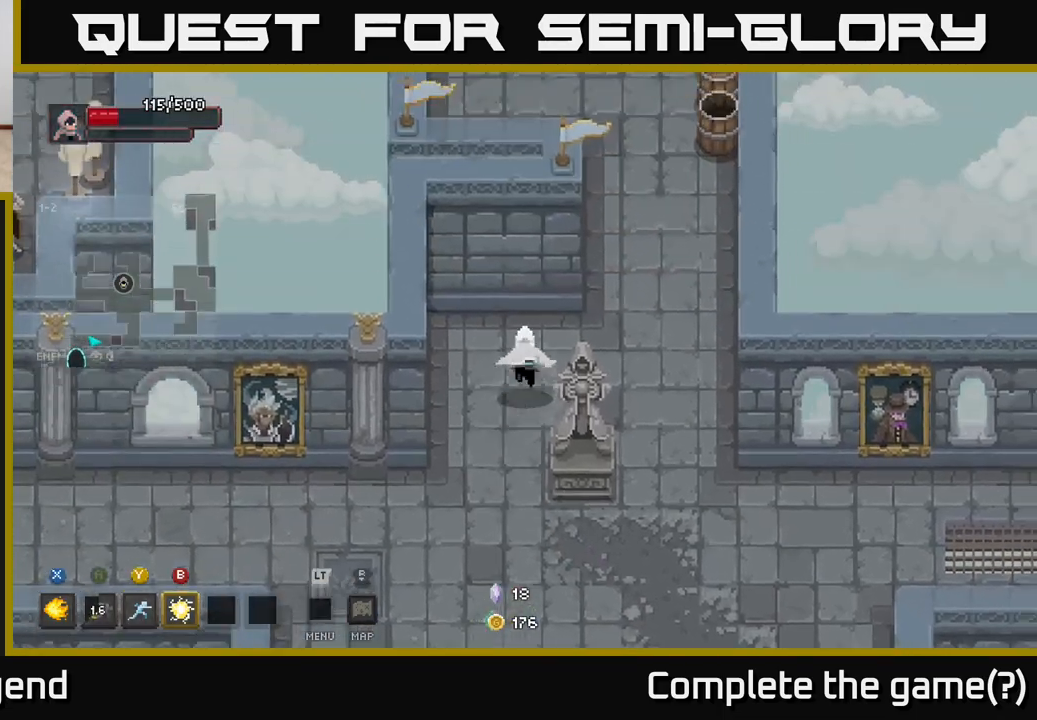
{"buttons": [], "left_stick": "up-right", "right_stick": "center", "events": []}
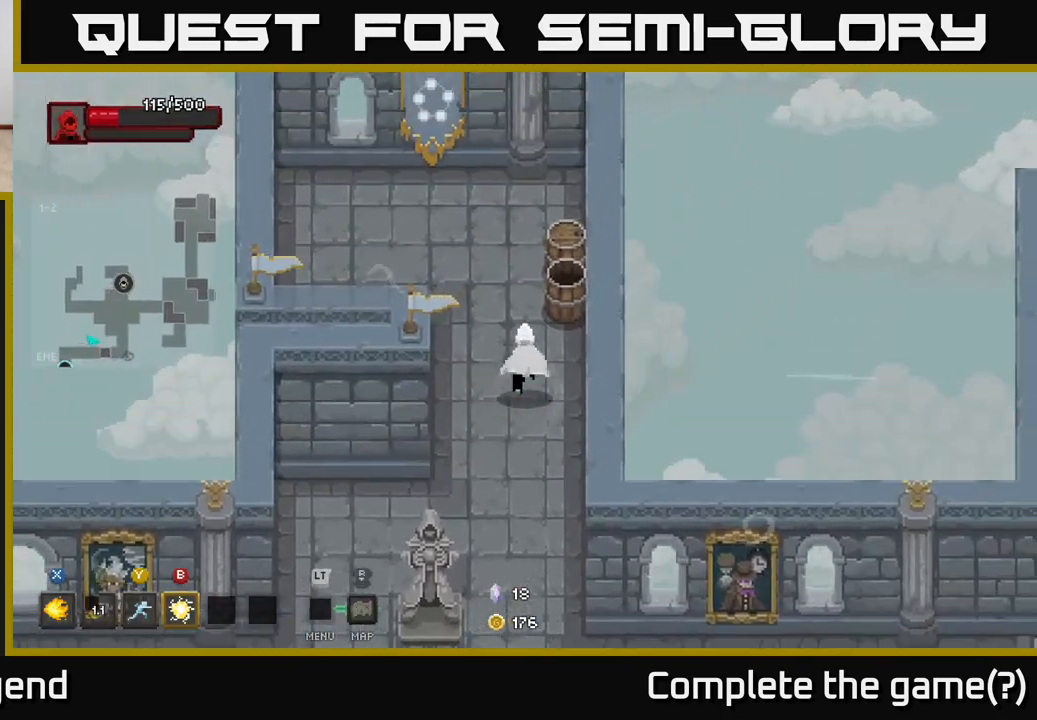
{"buttons": [], "left_stick": "up-left", "right_stick": "center", "events": [[250, "left_stick", "up"], [433, "left_stick", "up-left"]]}
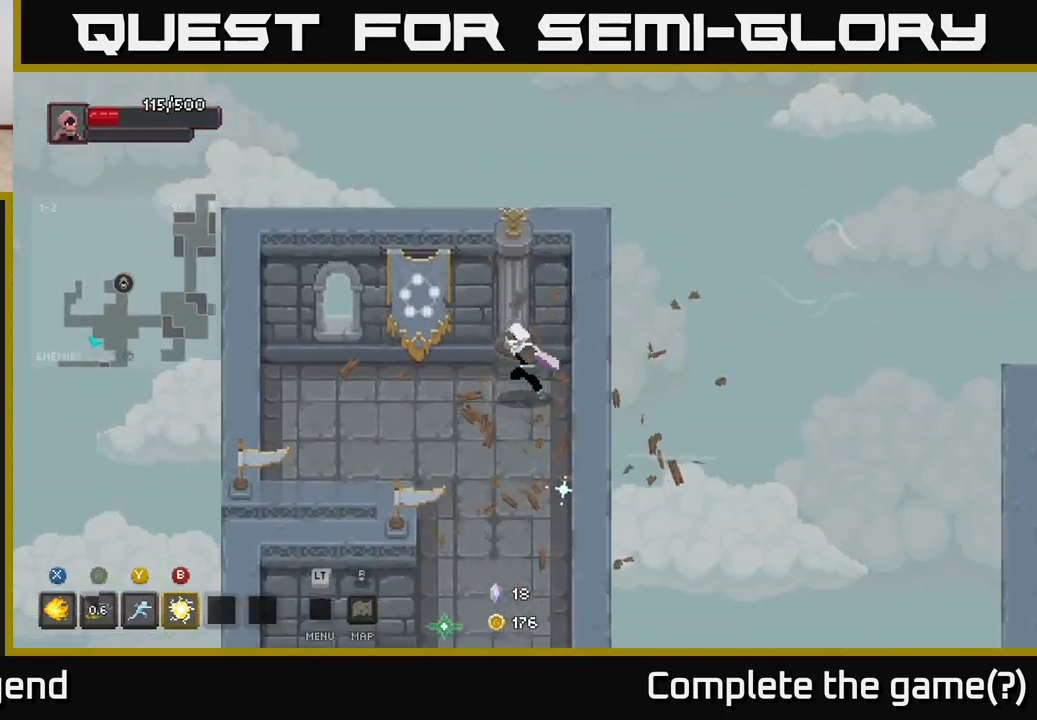
{"buttons": [], "left_stick": "down", "right_stick": "center", "events": [[117, "left_stick", "down-left"], [200, "left_stick", "down"]]}
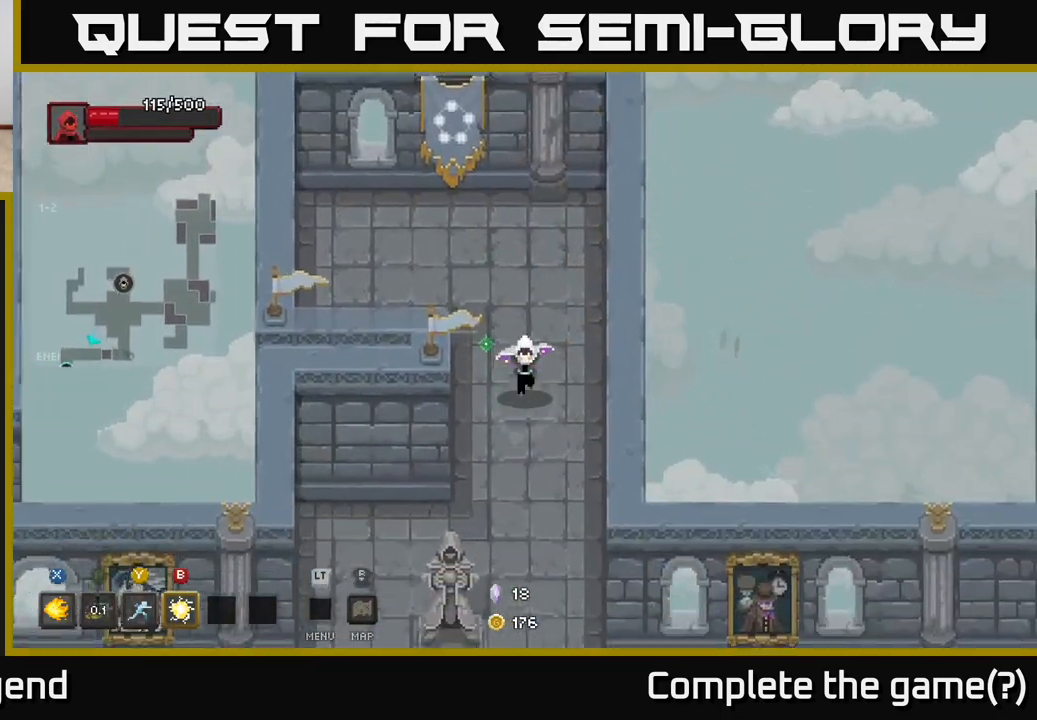
{"buttons": [], "left_stick": "down-left", "right_stick": "center", "events": [[183, "left_stick", "down-left"]]}
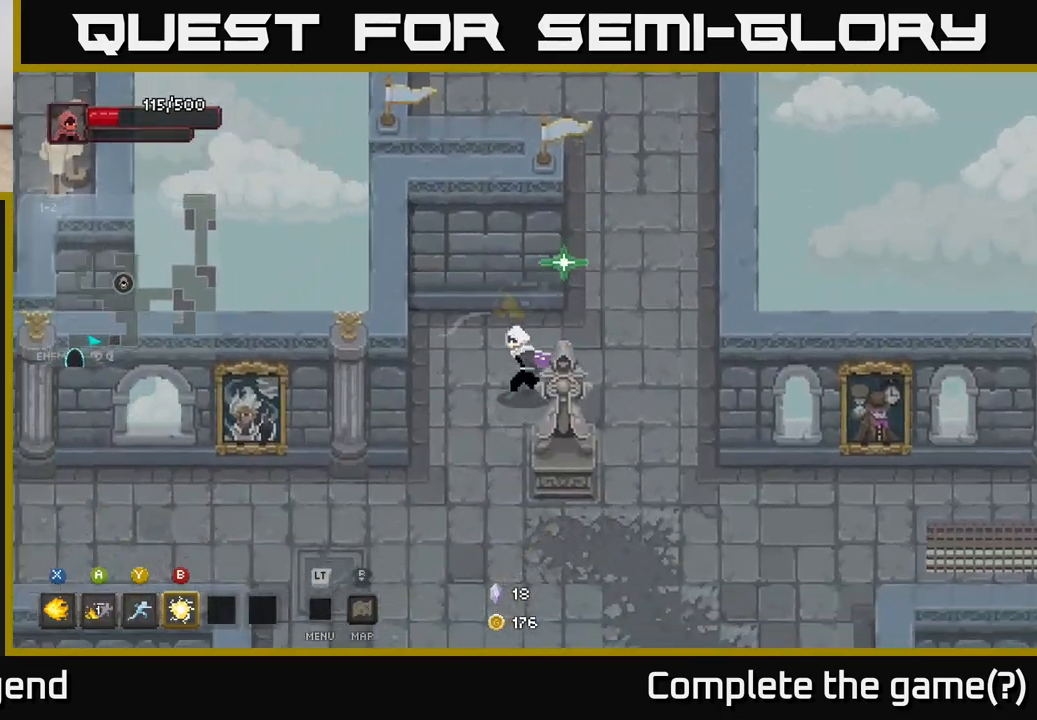
{"buttons": [], "left_stick": "left", "right_stick": "center", "events": [[450, "left_stick", "left"]]}
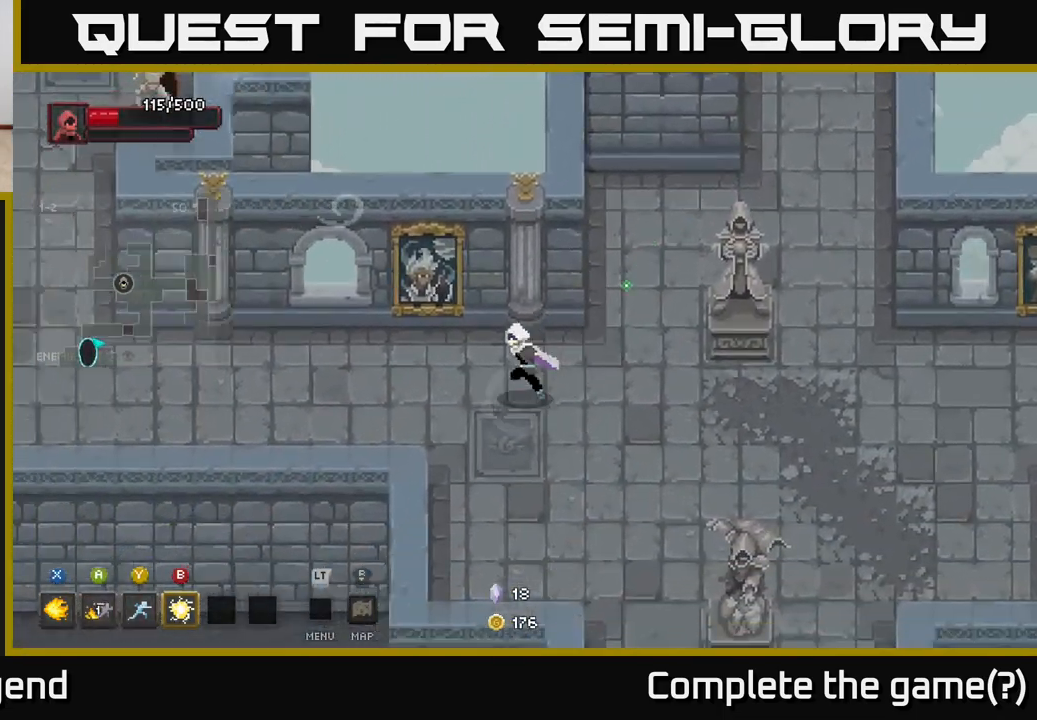
{"buttons": [], "left_stick": "left", "right_stick": "center", "events": []}
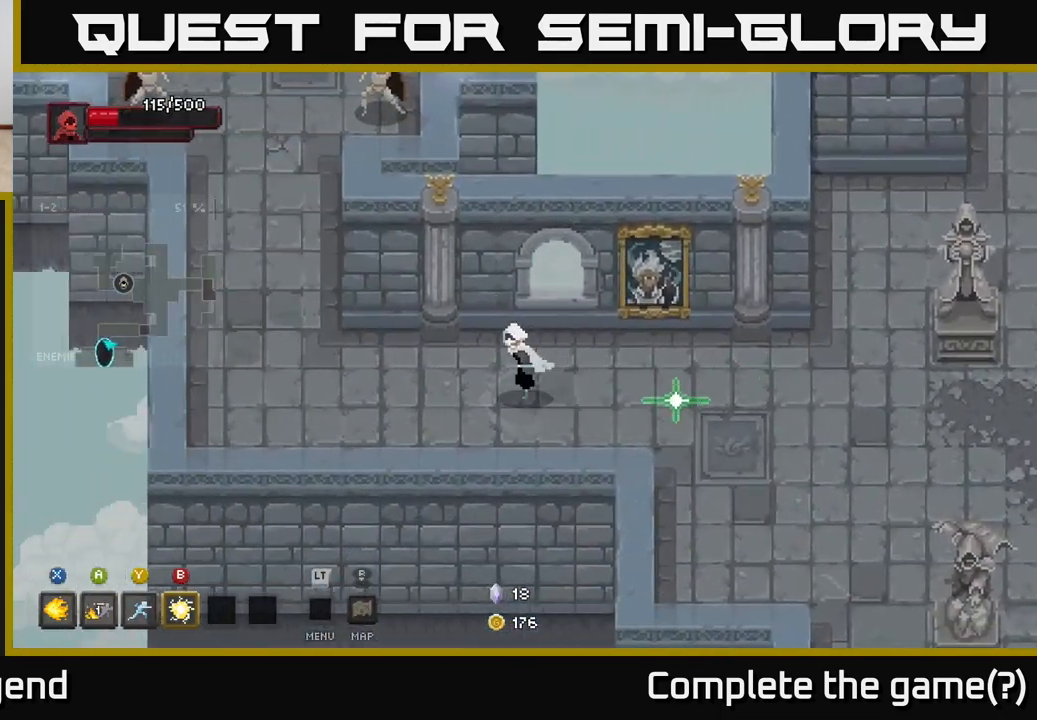
{"buttons": [], "left_stick": "up-left", "right_stick": "center", "events": [[450, "left_stick", "up-left"]]}
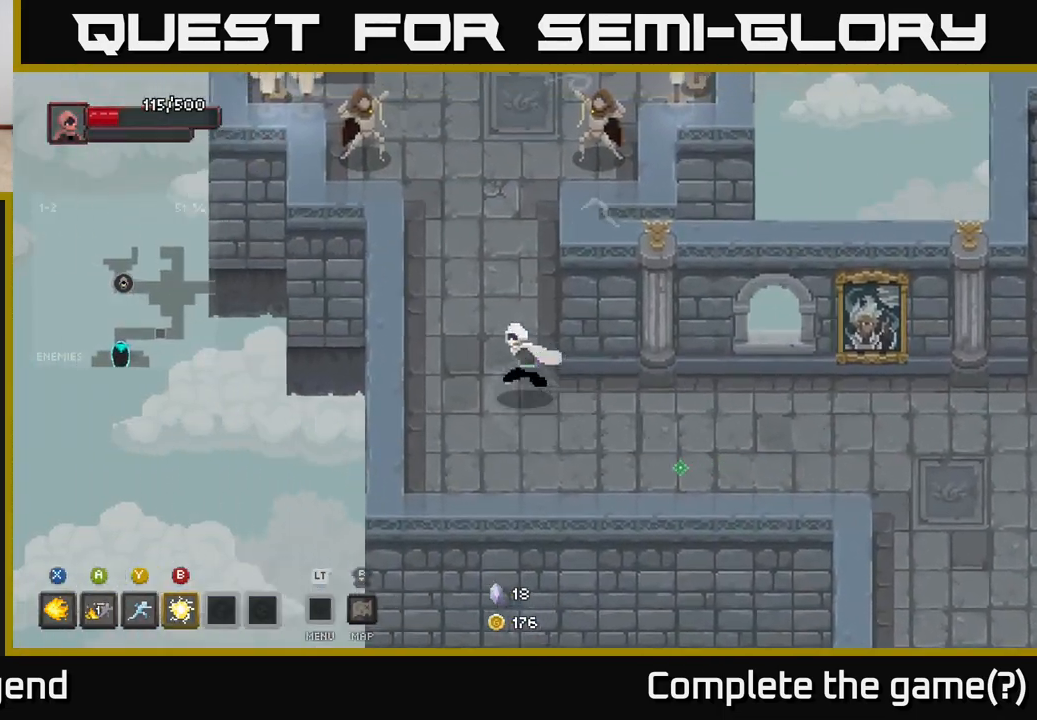
{"buttons": [], "left_stick": "up-left", "right_stick": "center", "events": [[133, "left_stick", "up"], [350, "left_stick", "up-left"]]}
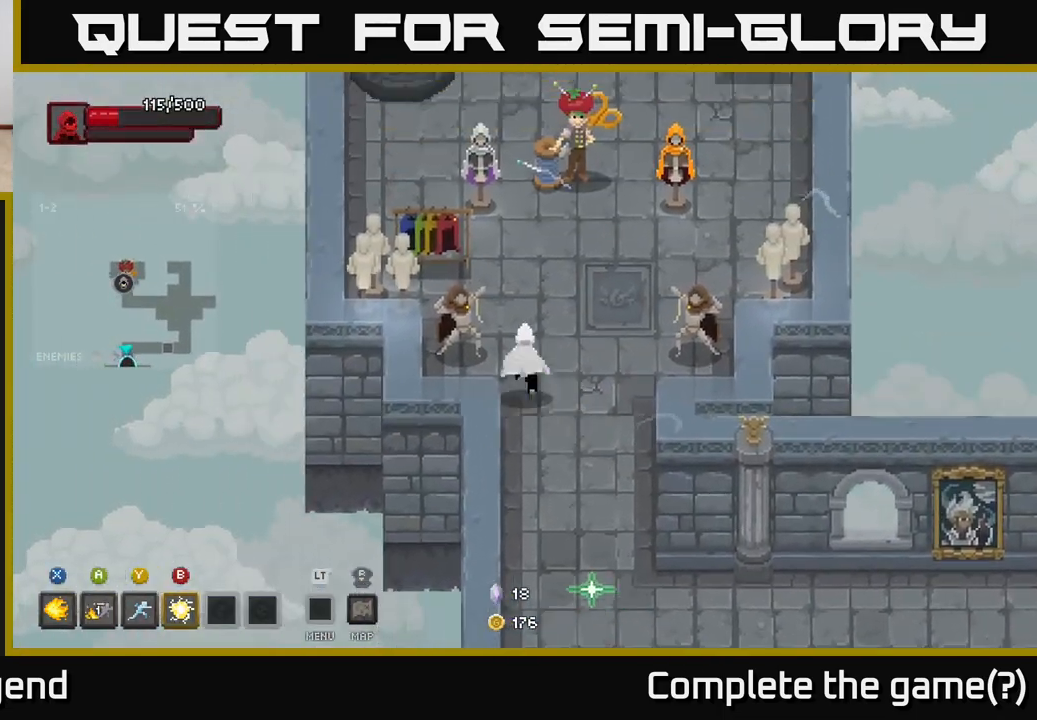
{"buttons": [], "left_stick": "up-right", "right_stick": "center", "events": [[250, "left_stick", "up-right"]]}
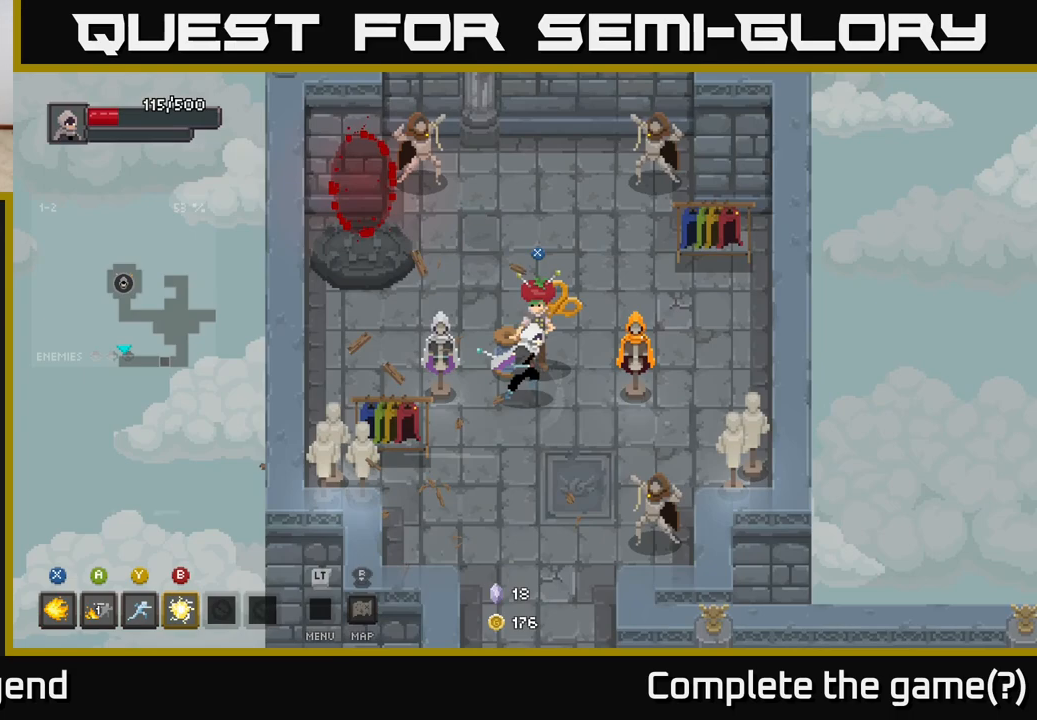
{"buttons": [], "left_stick": "center", "right_stick": "center", "events": [[67, "left_stick", "center"]]}
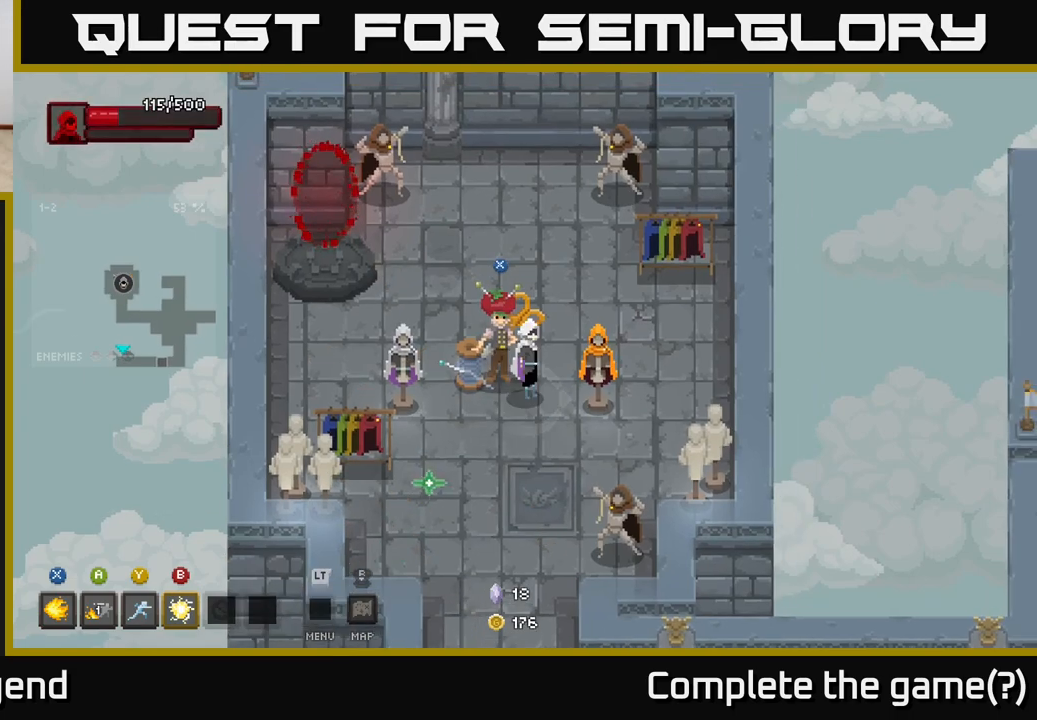
{"buttons": [], "left_stick": "center", "right_stick": "center", "events": []}
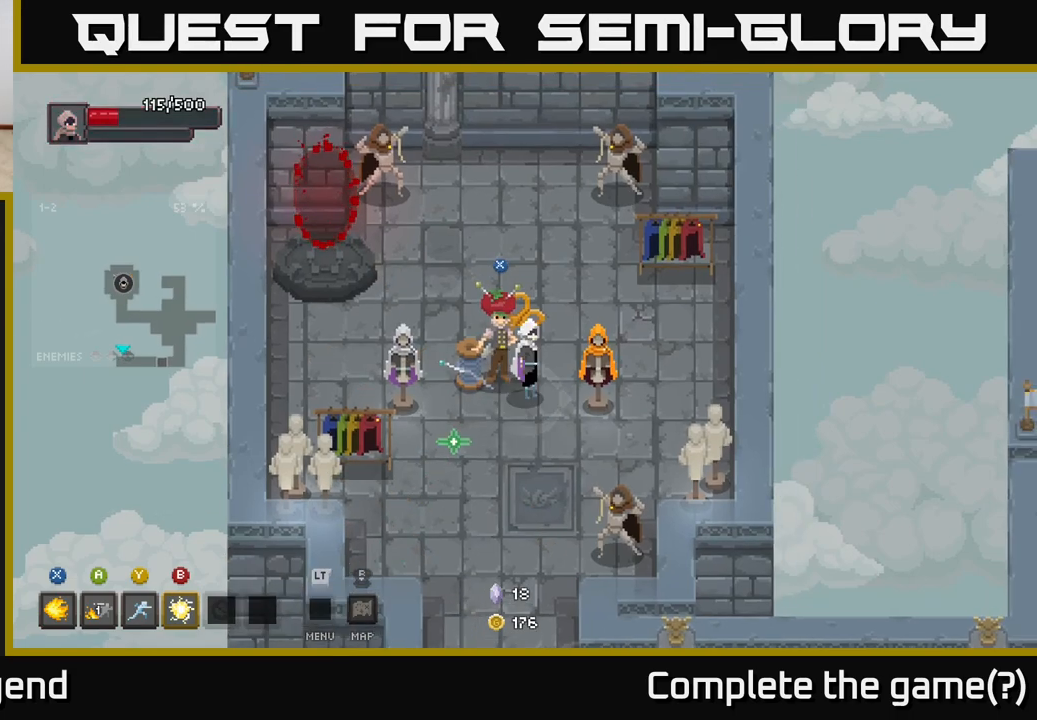
{"buttons": [], "left_stick": "down-left", "right_stick": "center", "events": [[167, "left_stick", "right"], [450, "left_stick", "down-left"]]}
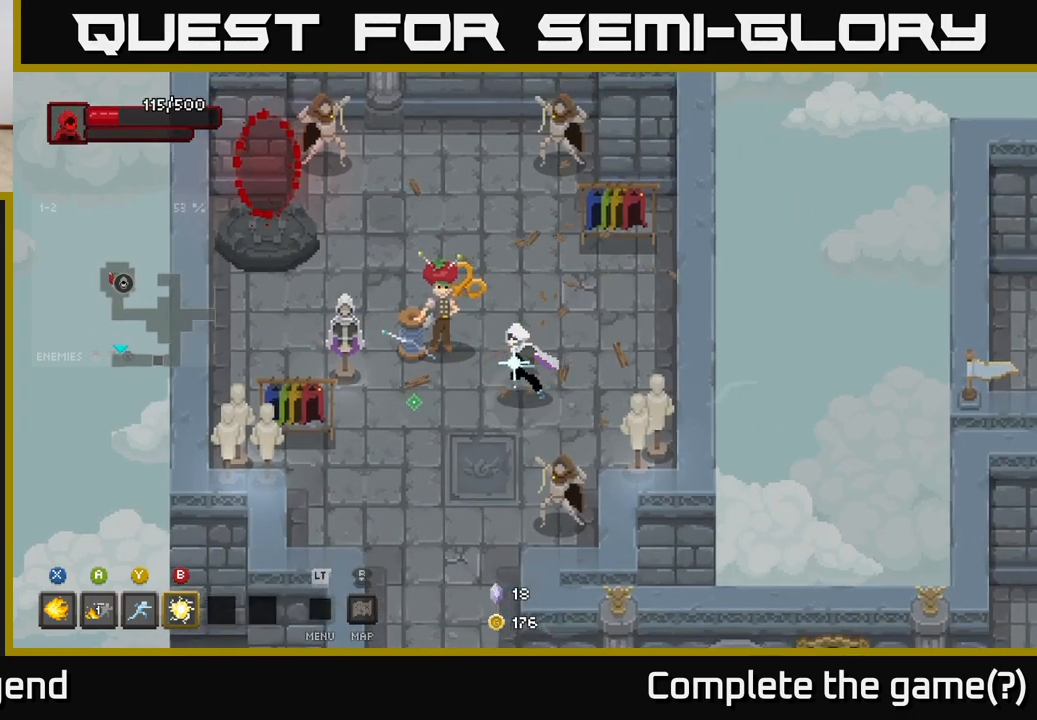
{"buttons": [], "left_stick": "left", "right_stick": "center", "events": [[167, "left_stick", "down"], [450, "left_stick", "left"]]}
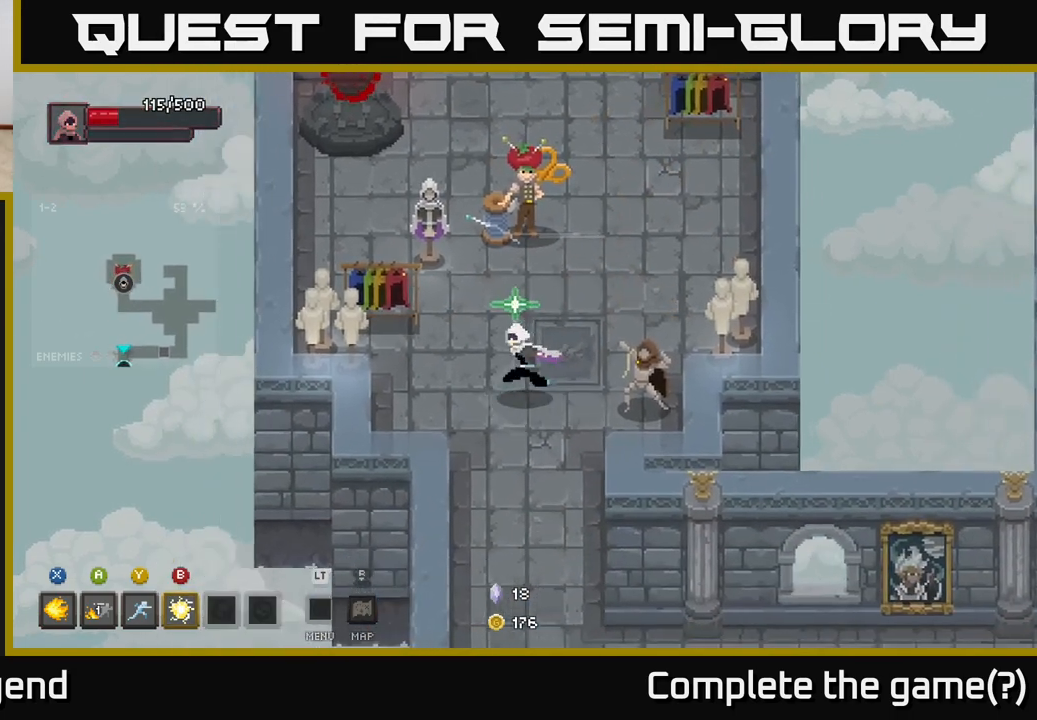
{"buttons": [], "left_stick": "down", "right_stick": "center", "events": [[133, "left_stick", "down"]]}
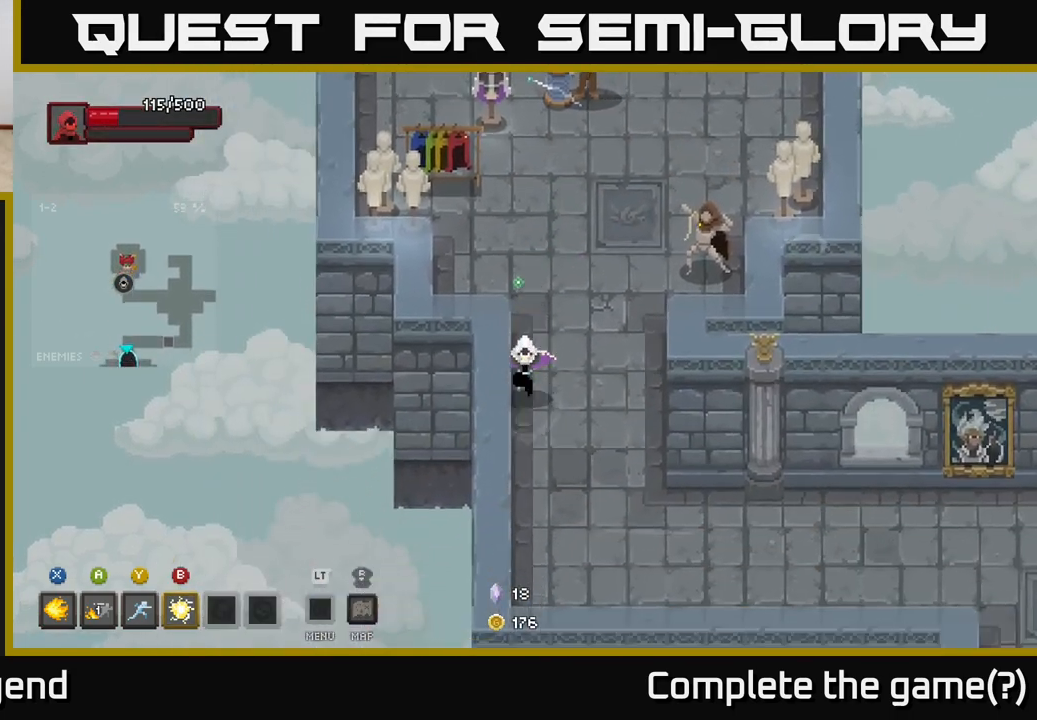
{"buttons": [], "left_stick": "down-right", "right_stick": "center", "events": [[83, "left_stick", "down-right"]]}
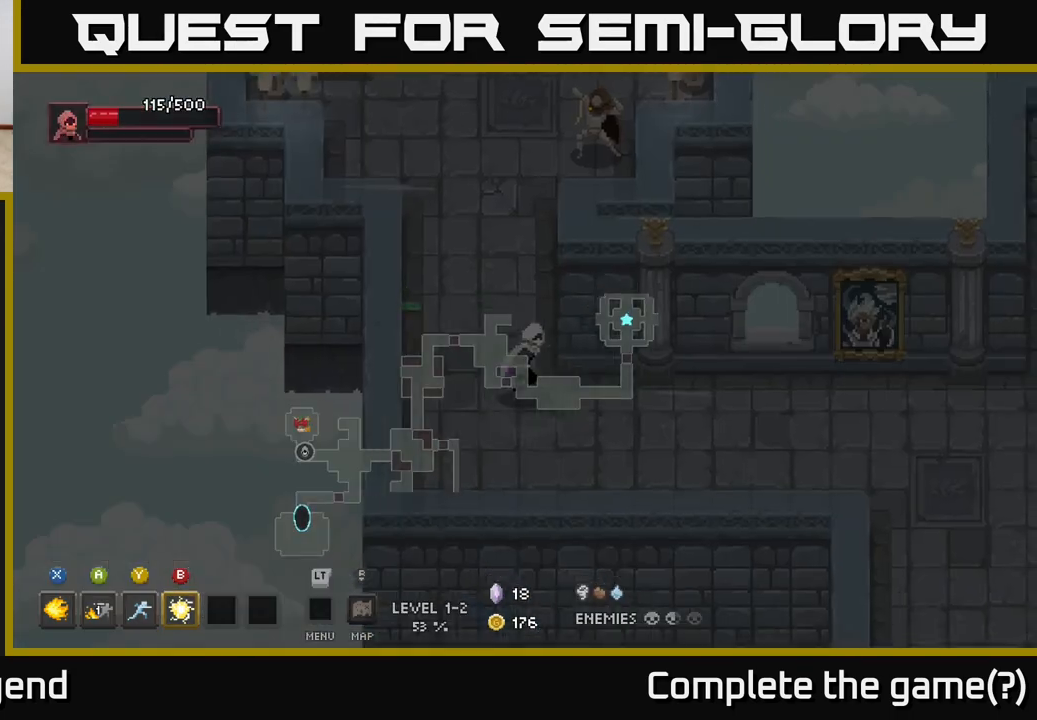
{"buttons": [], "left_stick": "right", "right_stick": "center", "events": [[183, "left_stick", "right"]]}
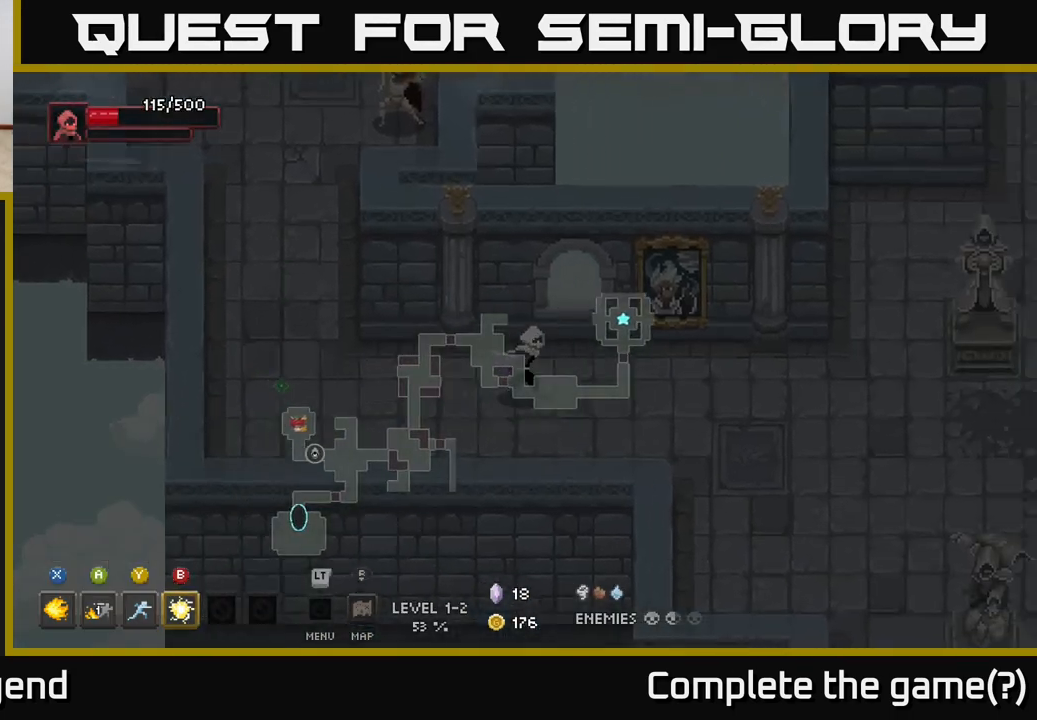
{"buttons": [], "left_stick": "right", "right_stick": "center", "events": []}
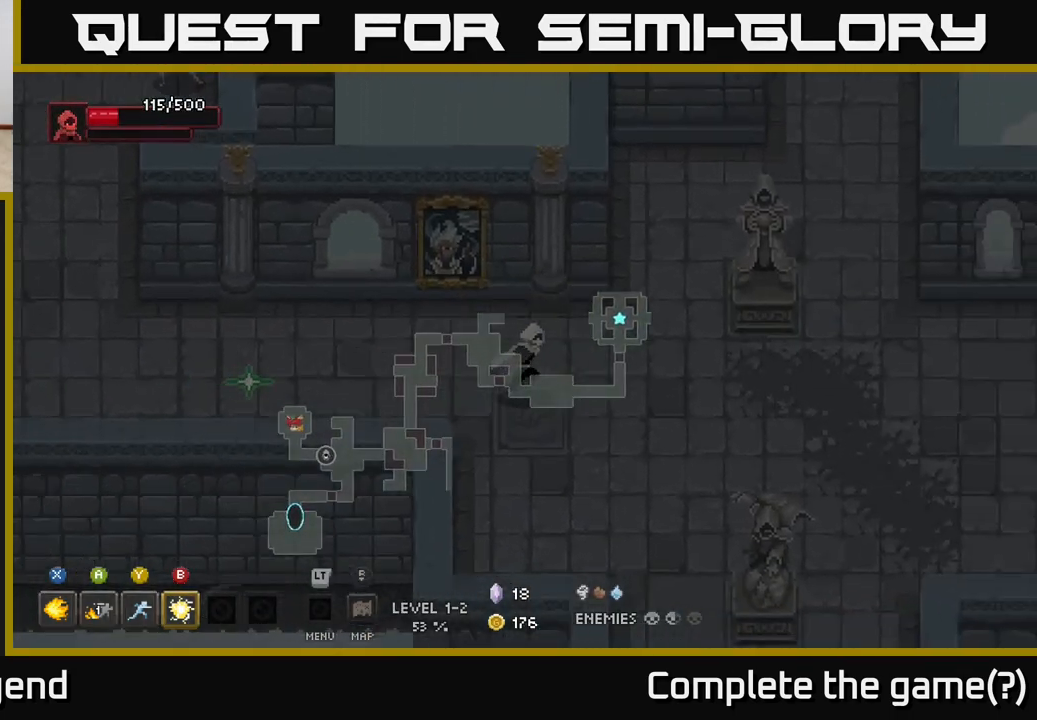
{"buttons": [], "left_stick": "right", "right_stick": "center", "events": []}
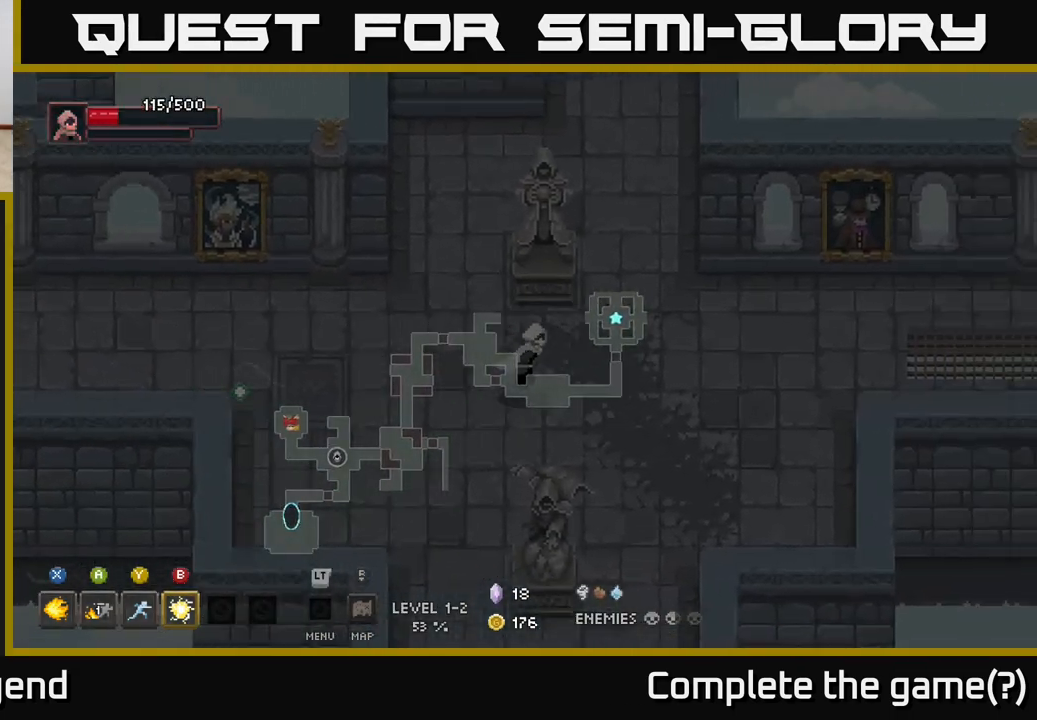
{"buttons": [], "left_stick": "right", "right_stick": "center", "events": []}
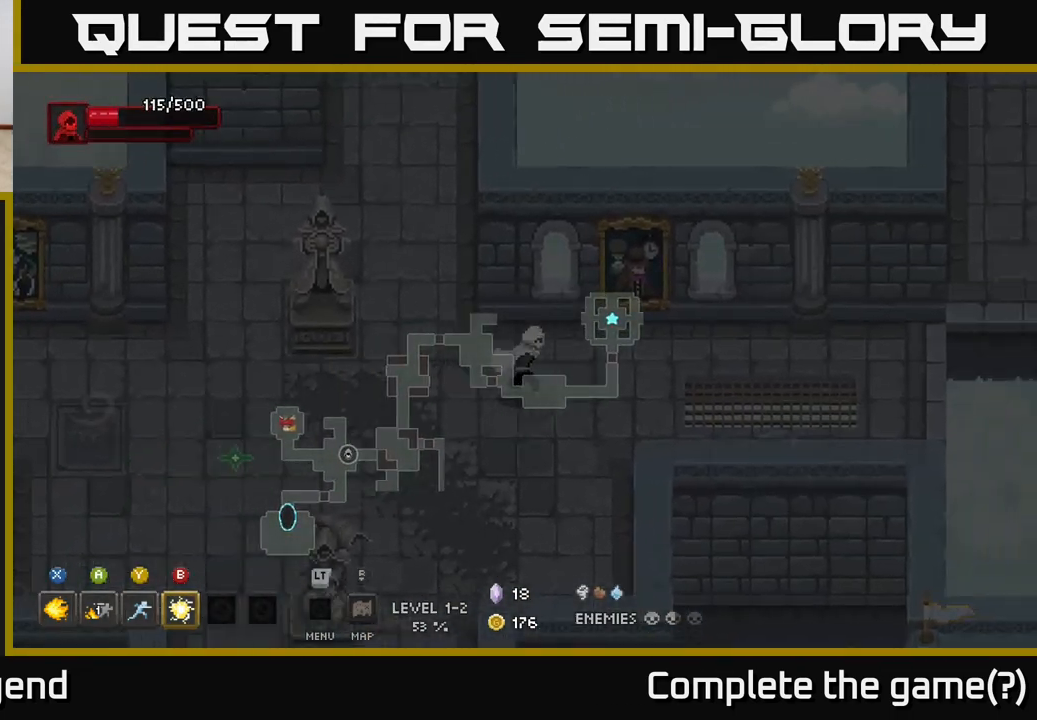
{"buttons": [], "left_stick": "right", "right_stick": "center", "events": []}
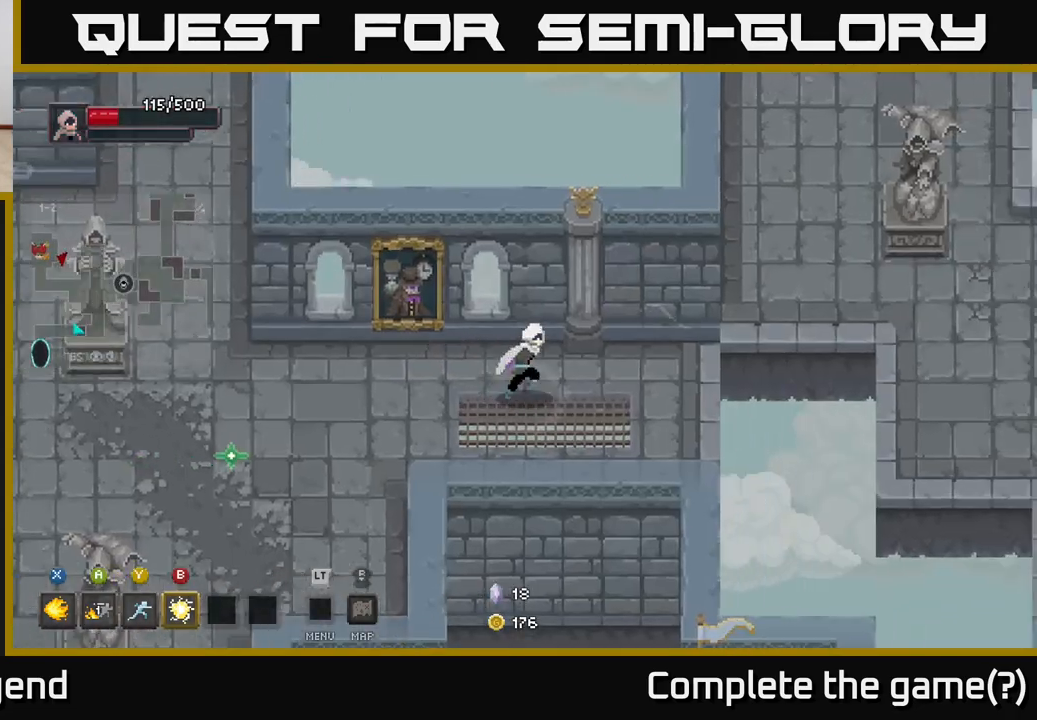
{"buttons": ["A"], "left_stick": "right", "right_stick": "center", "events": [[433, "A", "down"]]}
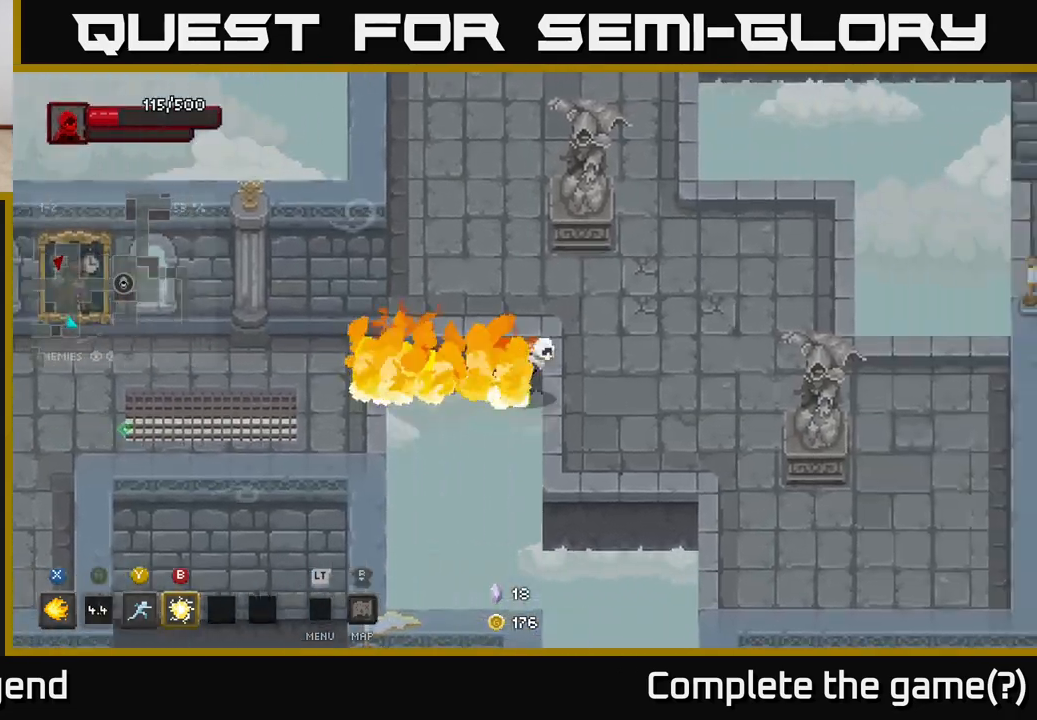
{"buttons": [], "left_stick": "down", "right_stick": "center", "events": [[67, "A", "up"], [283, "left_stick", "down"]]}
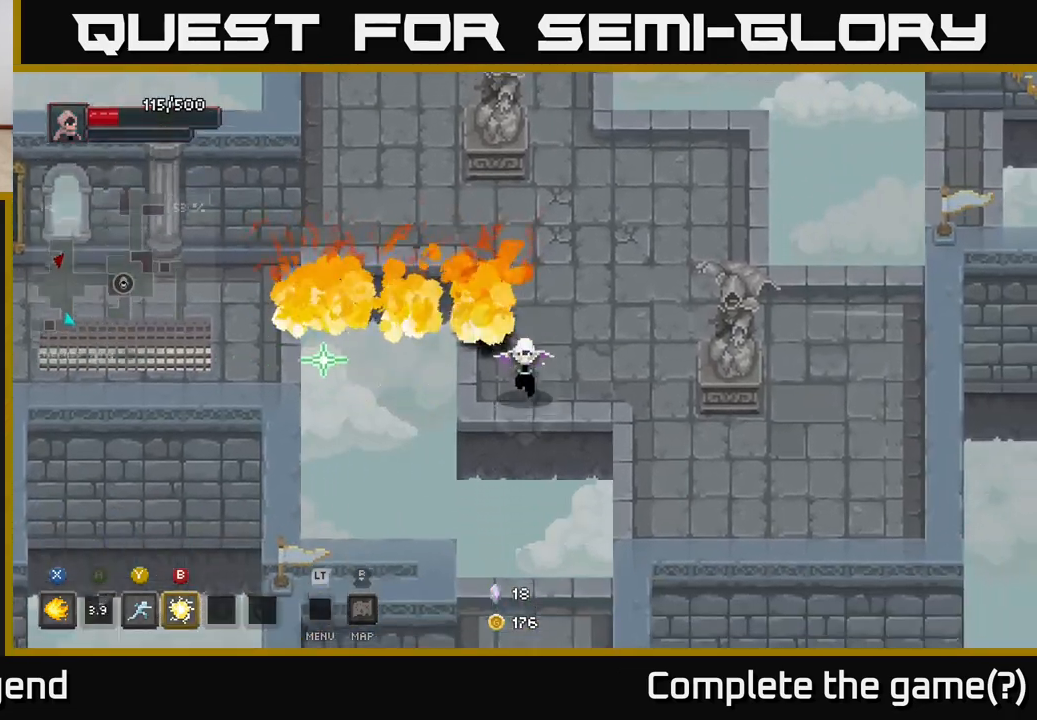
{"buttons": [], "left_stick": "down", "right_stick": "center", "events": [[150, "A", "down"], [350, "A", "up"]]}
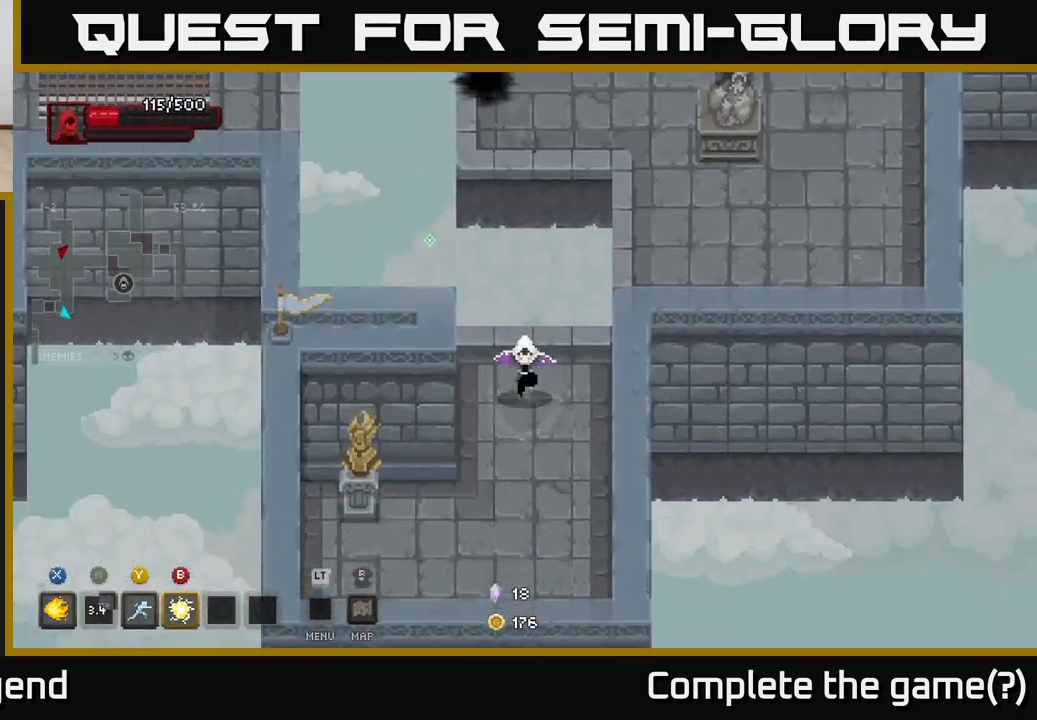
{"buttons": [], "left_stick": "left", "right_stick": "center", "events": [[200, "left_stick", "down-left"], [483, "left_stick", "left"]]}
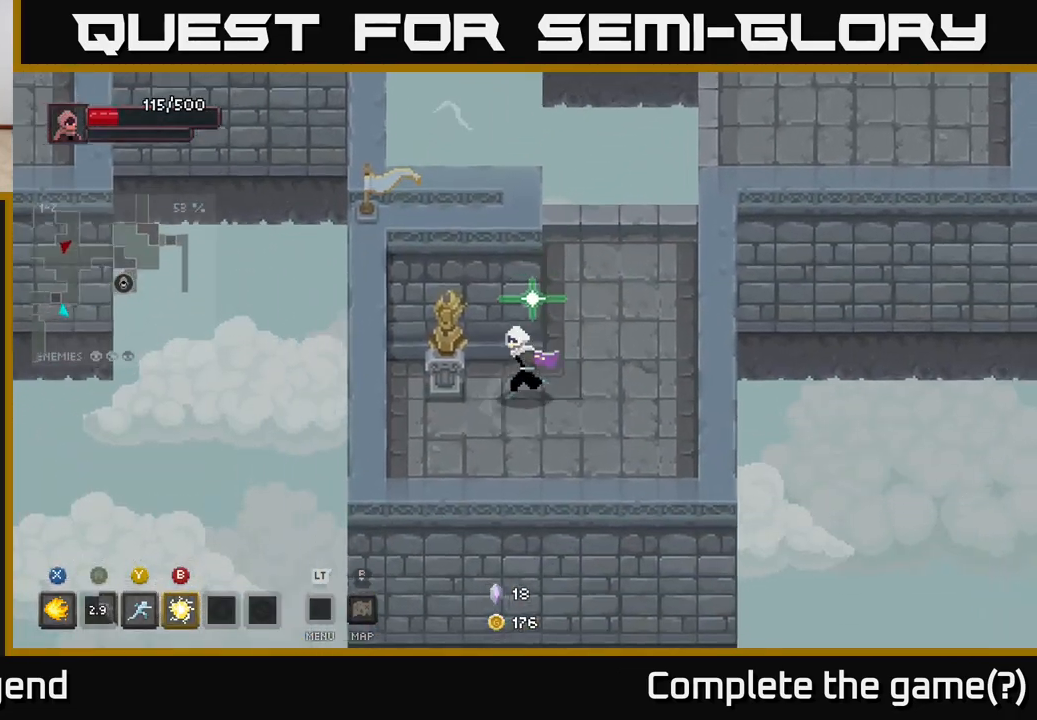
{"buttons": [], "left_stick": "right", "right_stick": "center", "events": [[250, "left_stick", "down-right"], [350, "left_stick", "right"]]}
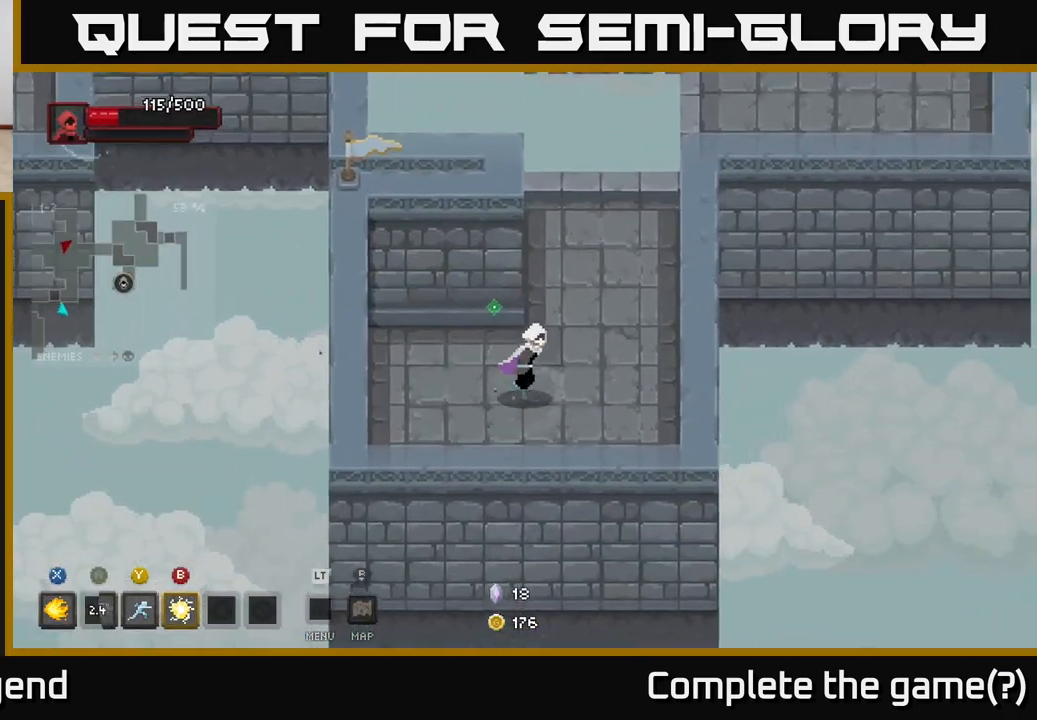
{"buttons": [], "left_stick": "up-right", "right_stick": "center", "events": [[17, "left_stick", "up-right"]]}
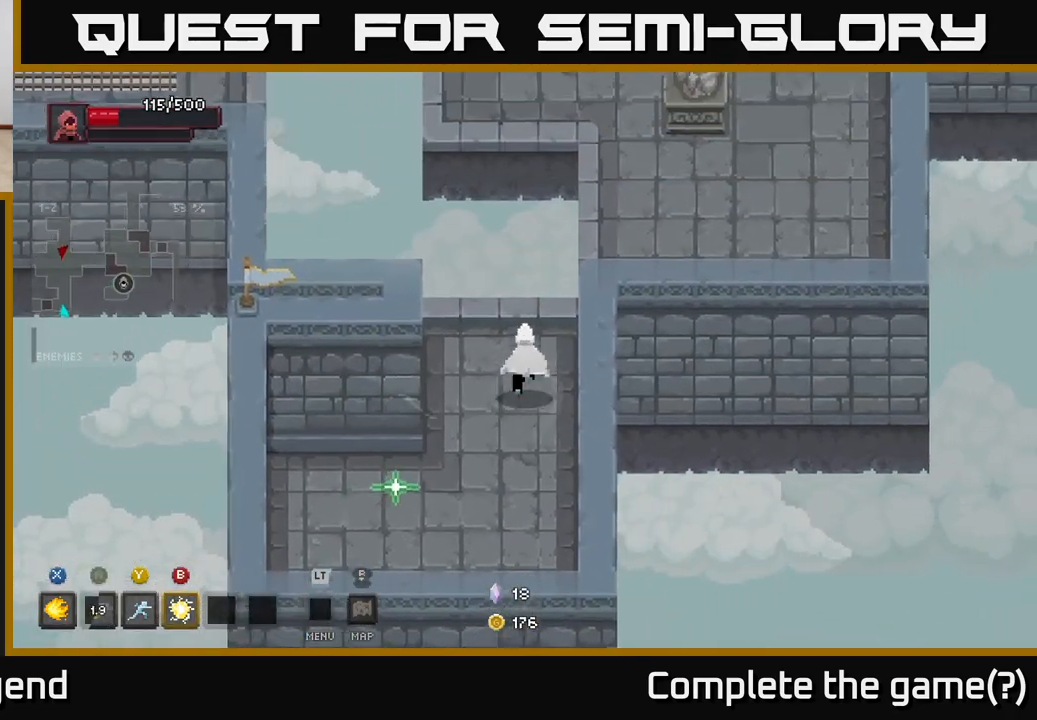
{"buttons": ["A"], "left_stick": "up-right", "right_stick": "center", "events": [[383, "A", "down"]]}
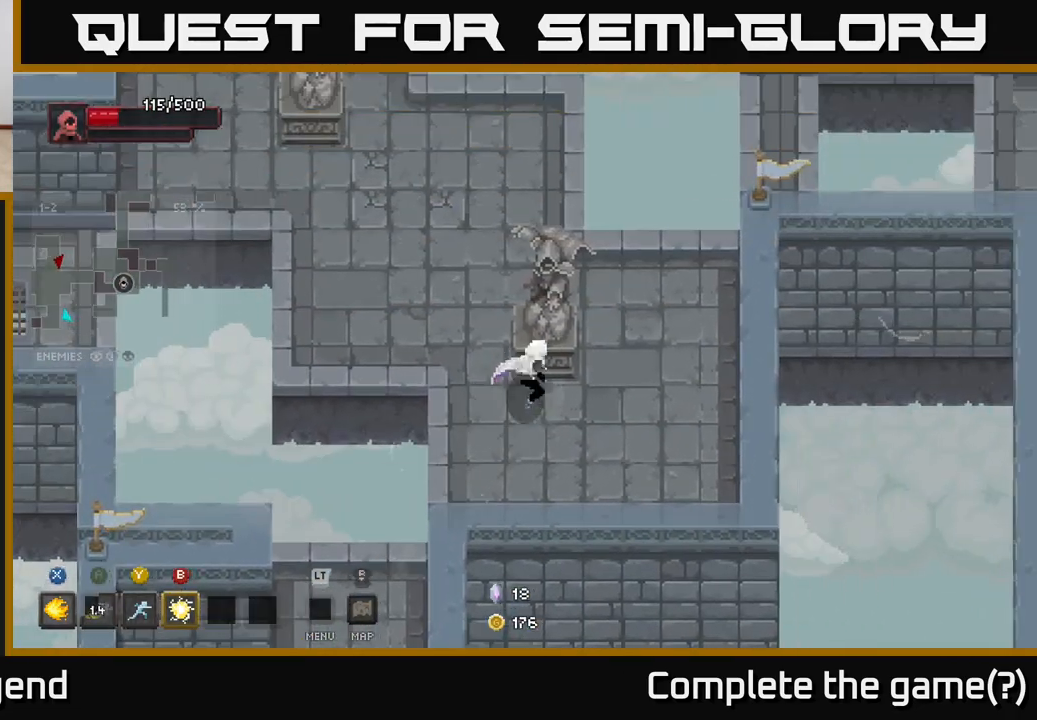
{"buttons": [], "left_stick": "up-right", "right_stick": "center", "events": [[50, "A", "up"], [250, "left_stick", "right"], [383, "left_stick", "up-right"]]}